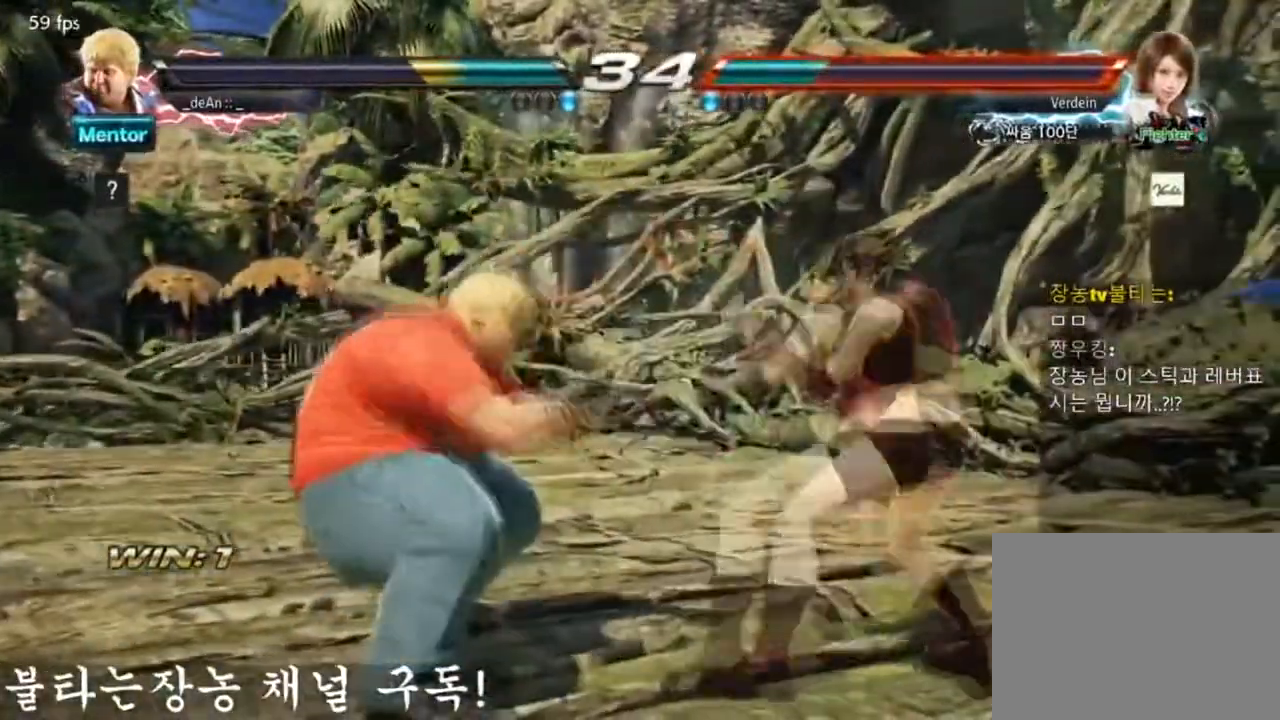
Gameplay with a controller (arcade stick); each line is a JSON object with the inputs held at the frame after it. "events" lists button and stick changes between this image and that frame as [ms after this image, input, new state], when the widget could be followed in between. Not read: L3 R3.
{"buttons": [], "left_stick": "left", "events": []}
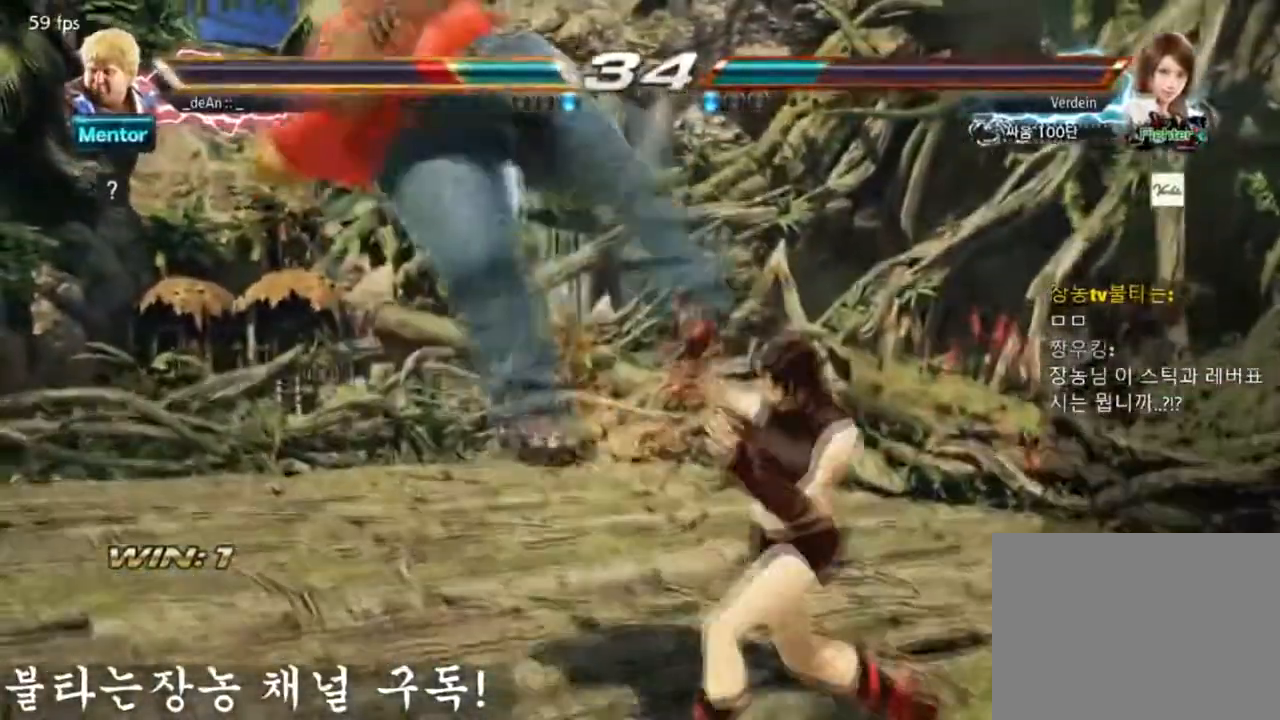
{"buttons": [], "left_stick": "left", "events": []}
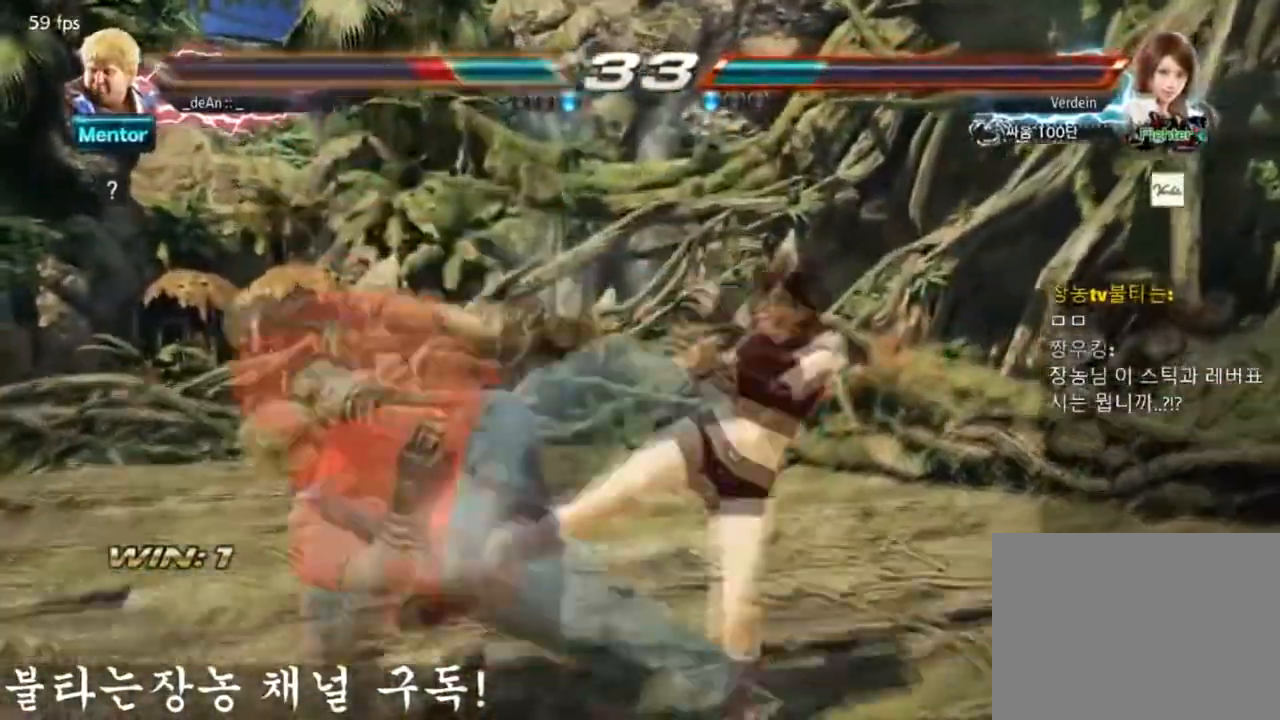
{"buttons": [], "left_stick": "center", "events": [[484, "left_stick", "center"]]}
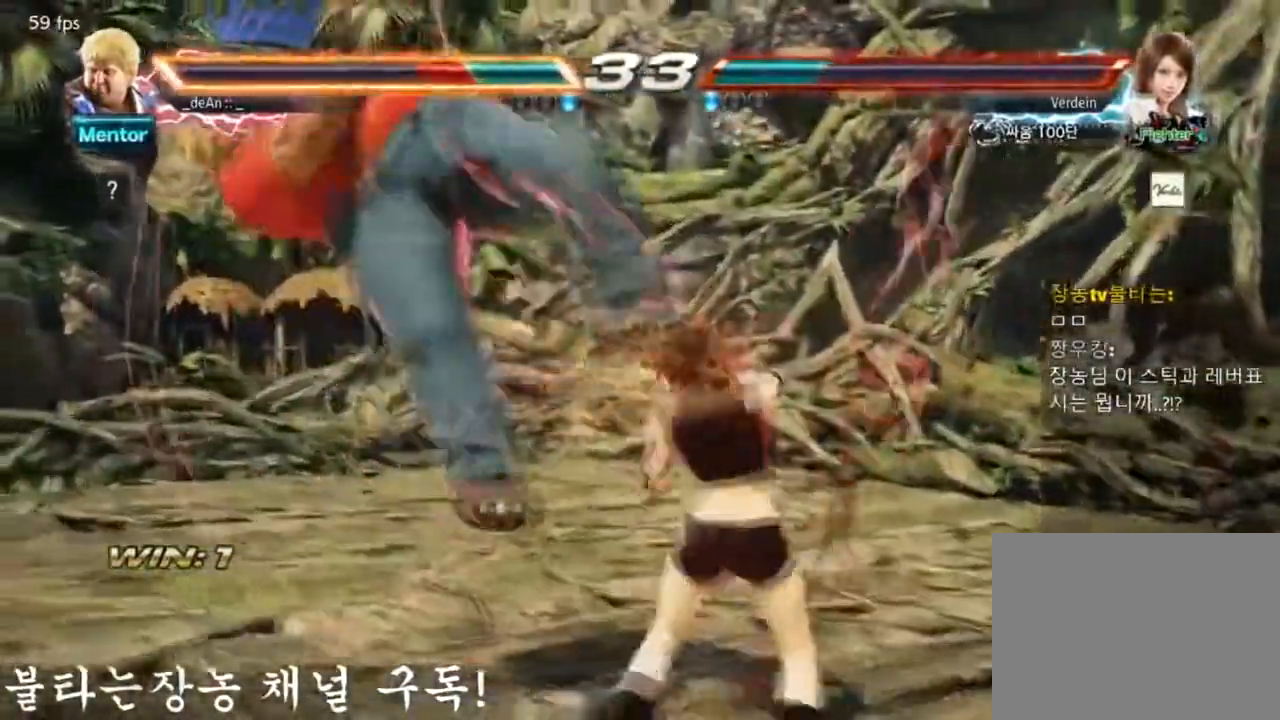
{"buttons": [], "left_stick": "center", "events": []}
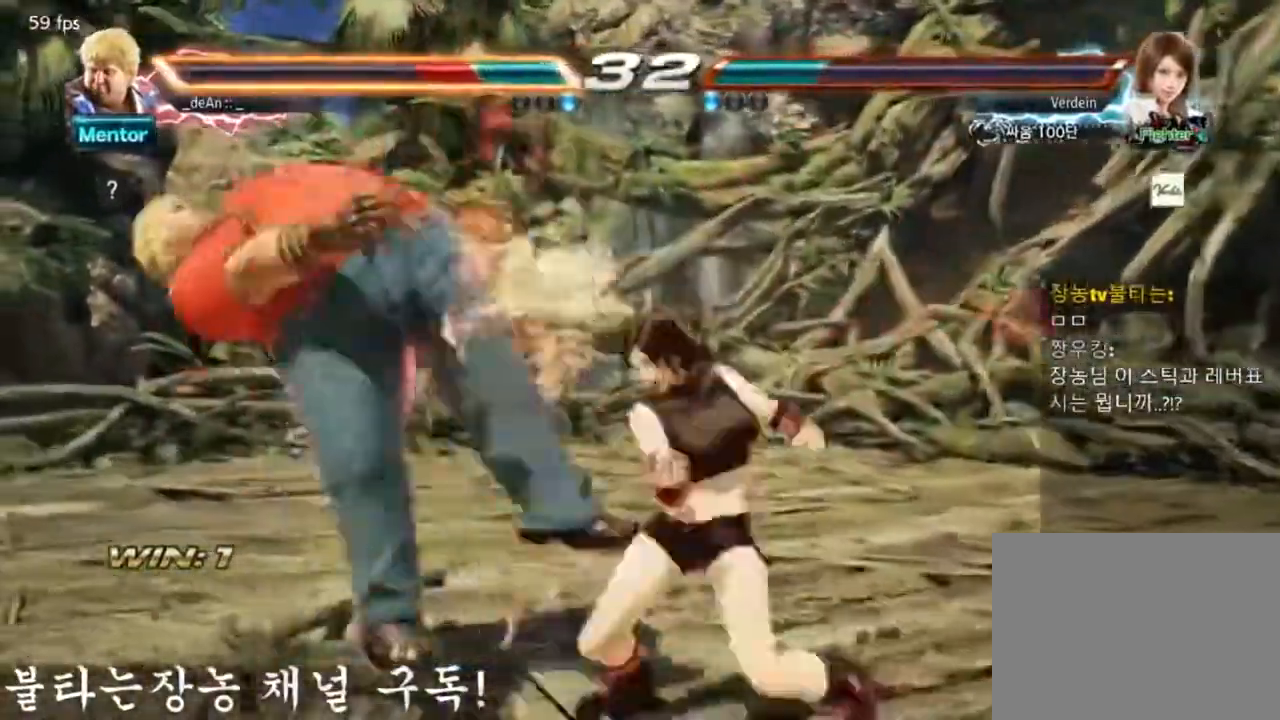
{"buttons": [], "left_stick": "center", "events": []}
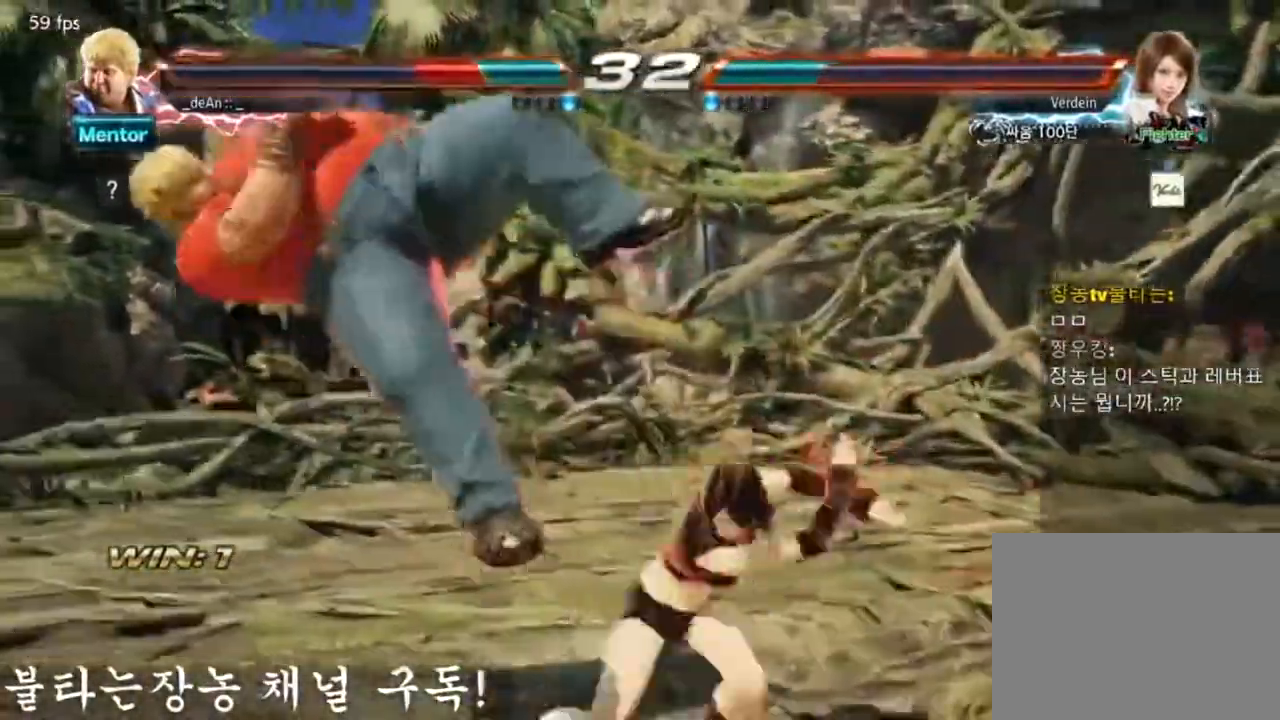
{"buttons": [], "left_stick": "center", "events": []}